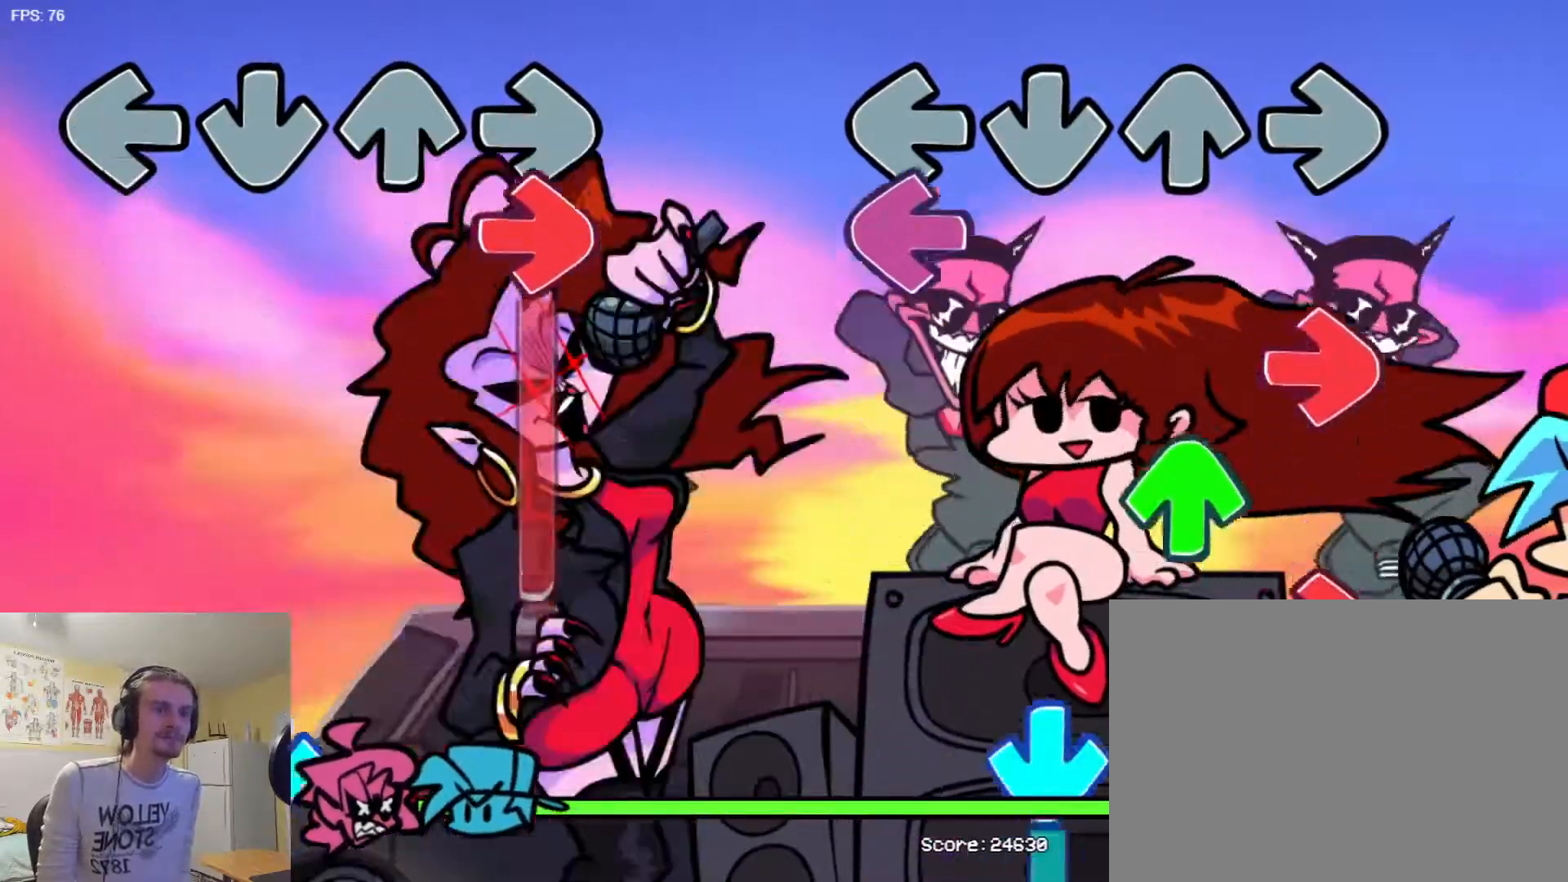
Gameplay with a controller (arcade stick); each line is a JSON object with the inputs held at the frame after it. "events" lists button and stick changes between this image and that frame as [ms after this image, input, new state], when the widget could be followed in between. Not read: L3 R3.
{"buttons": ["L1"], "events": [[117, "SQUARE", "down"], [167, "SQUARE", "up"], [217, "L1", "down"], [317, "L1", "up"], [334, "R1", "down"], [401, "R1", "up"], [434, "L1", "down"]]}
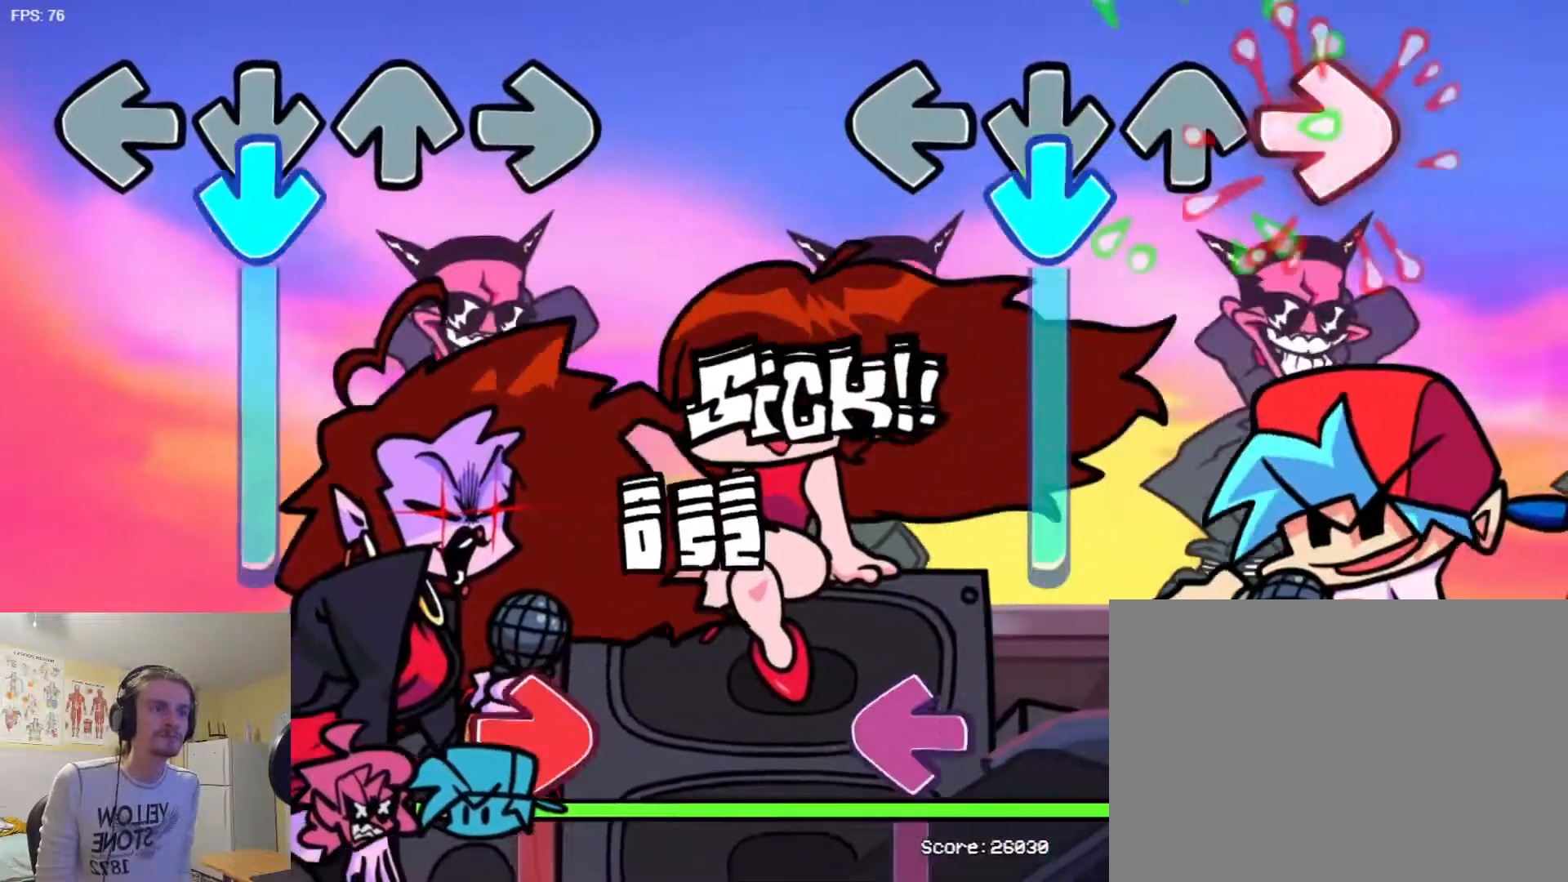
{"buttons": ["TRIANGLE"], "events": [[50, "L1", "up"], [66, "TRIANGLE", "down"]]}
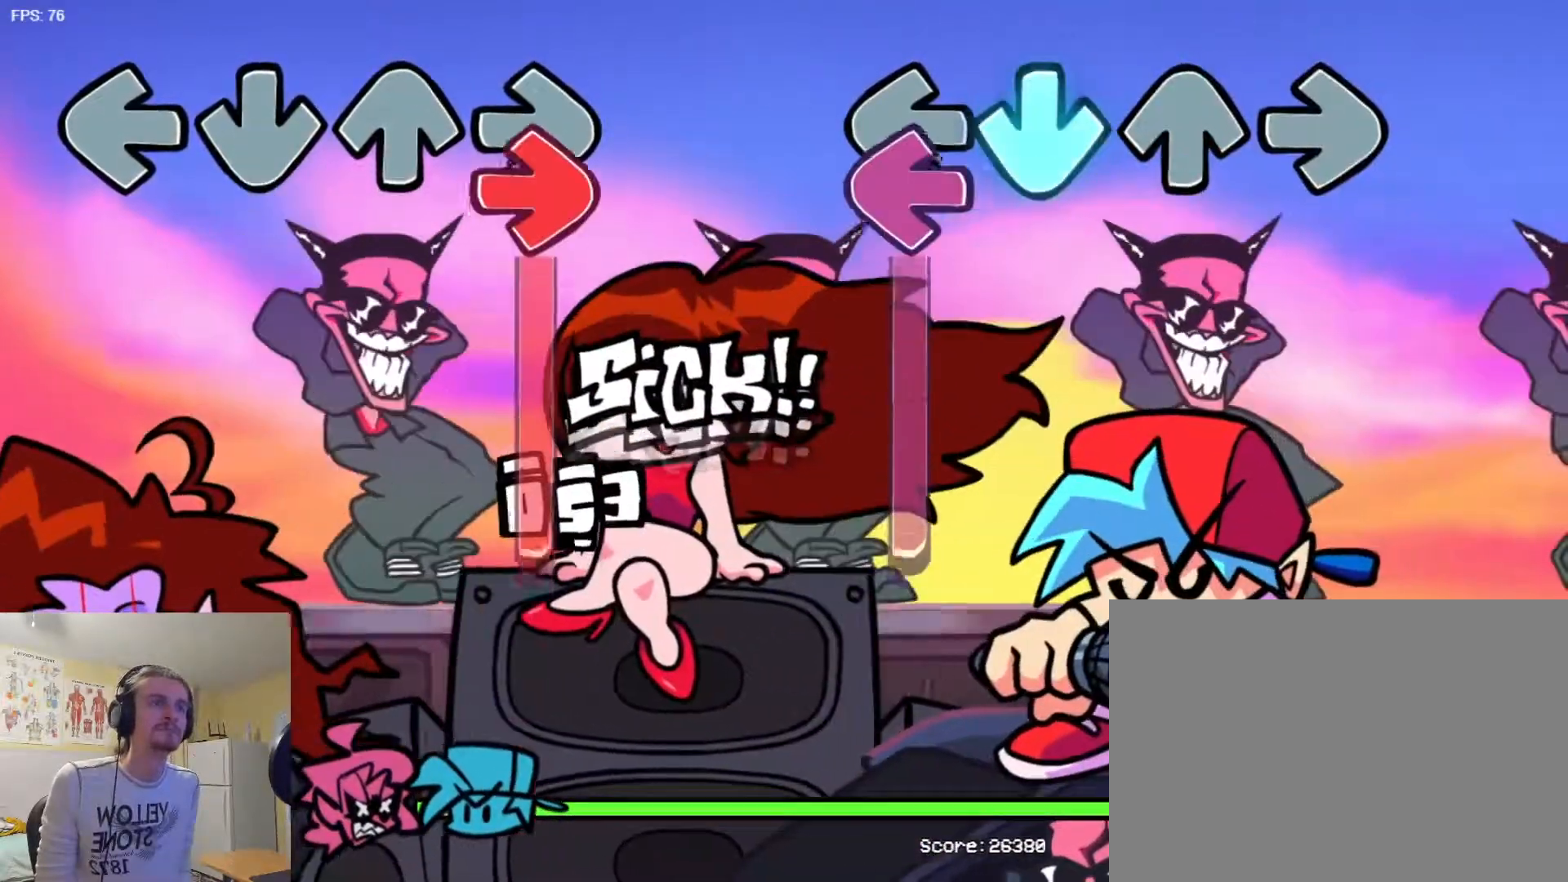
{"buttons": ["SQUARE"], "events": [[67, "SQUARE", "down"], [100, "TRIANGLE", "up"]]}
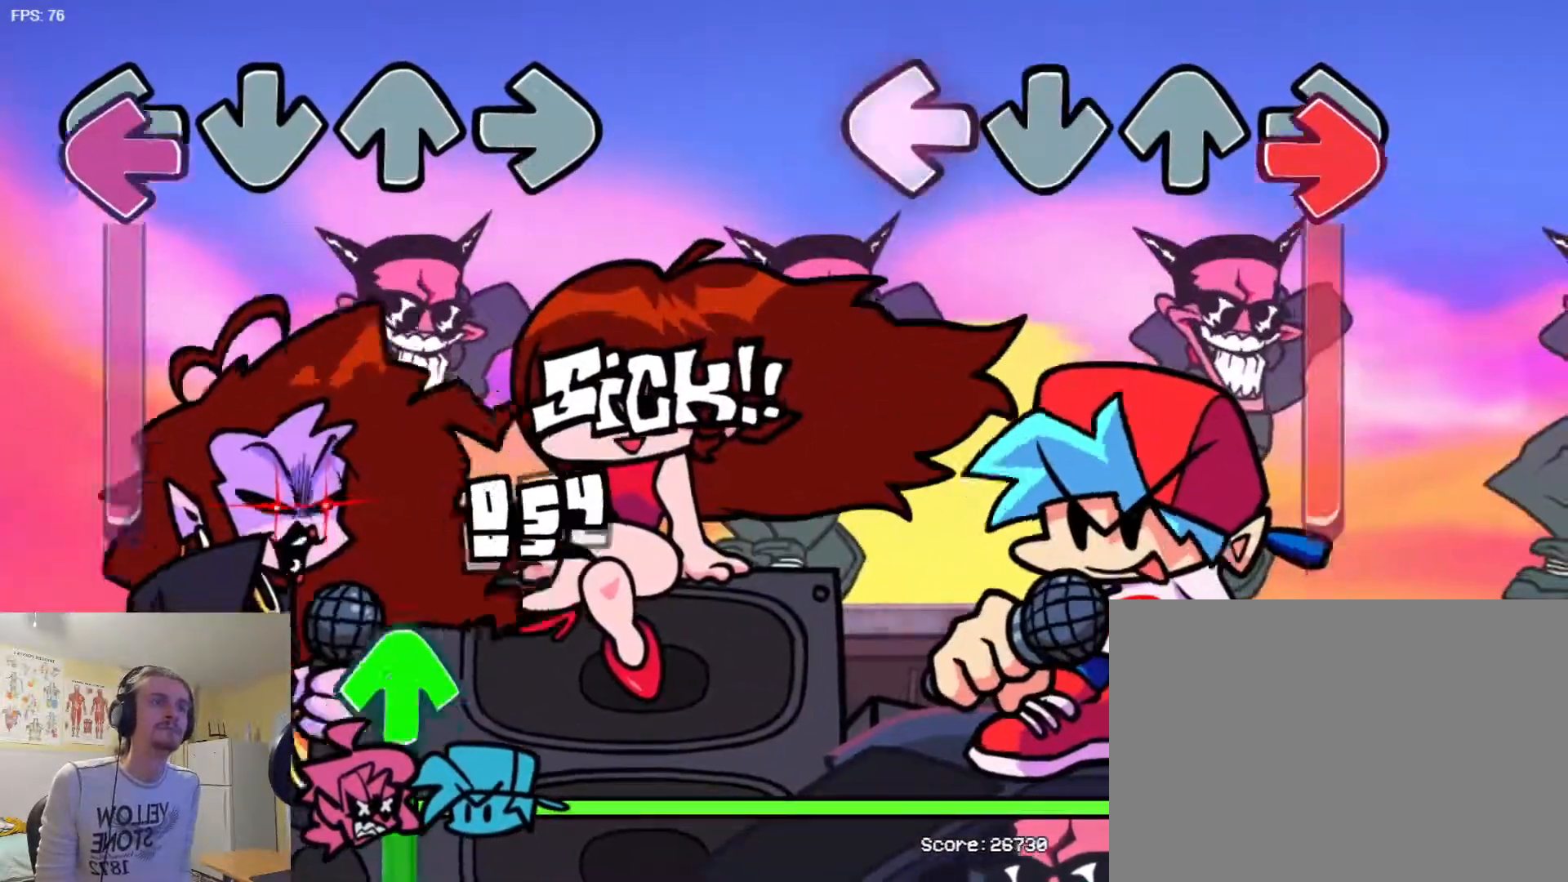
{"buttons": [], "events": [[33, "L1", "down"], [33, "SQUARE", "up"], [450, "L1", "up"]]}
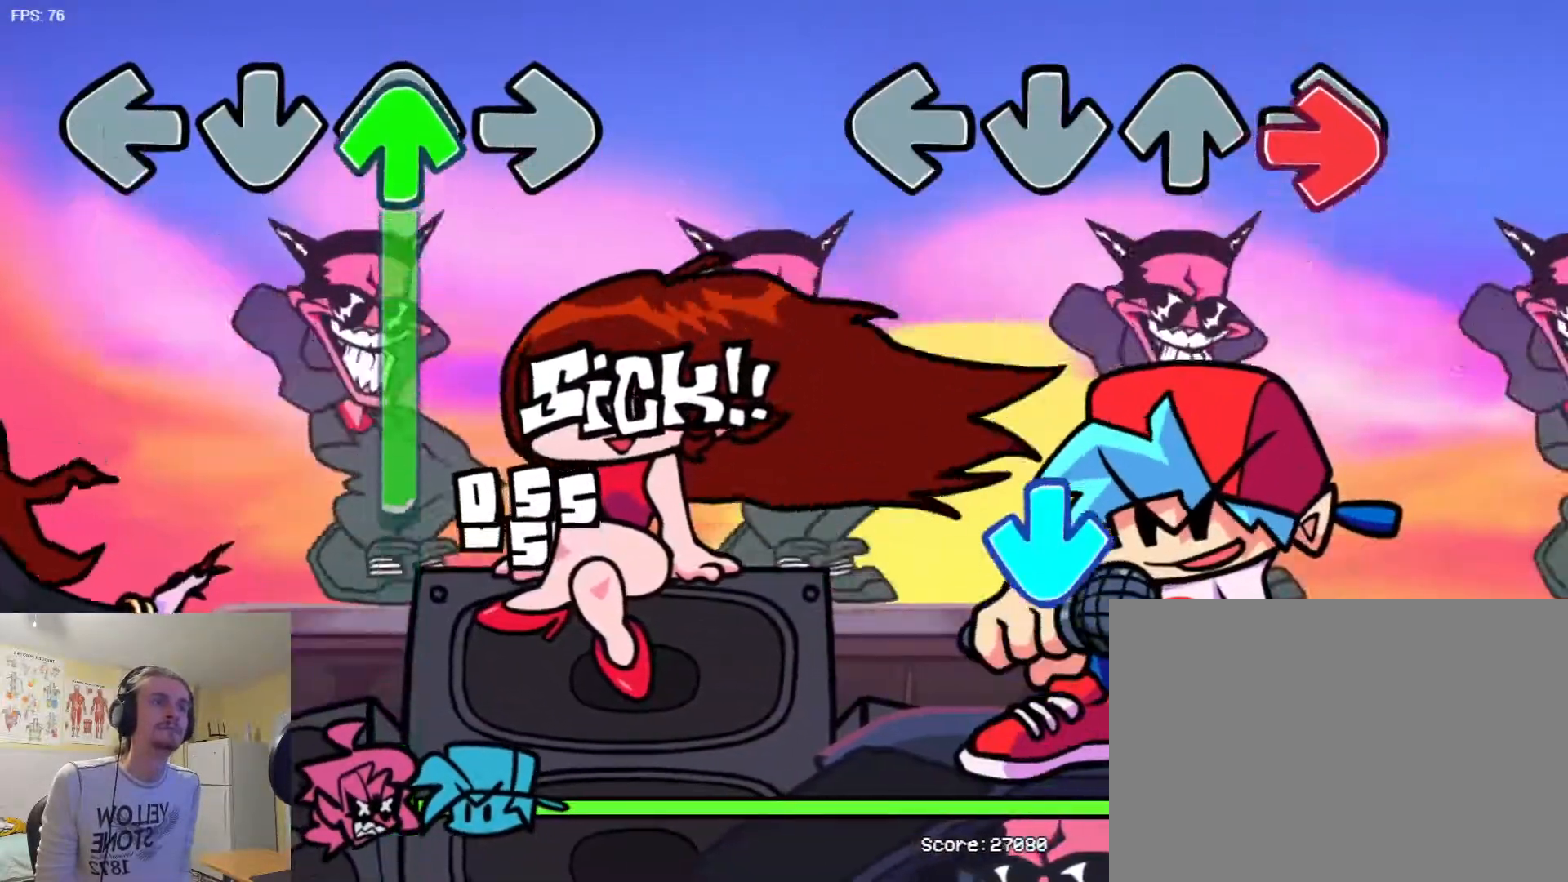
{"buttons": ["L1"], "events": [[17, "L1", "down"], [301, "L1", "up"], [367, "TRIANGLE", "down"], [501, "L1", "down"], [501, "TRIANGLE", "up"]]}
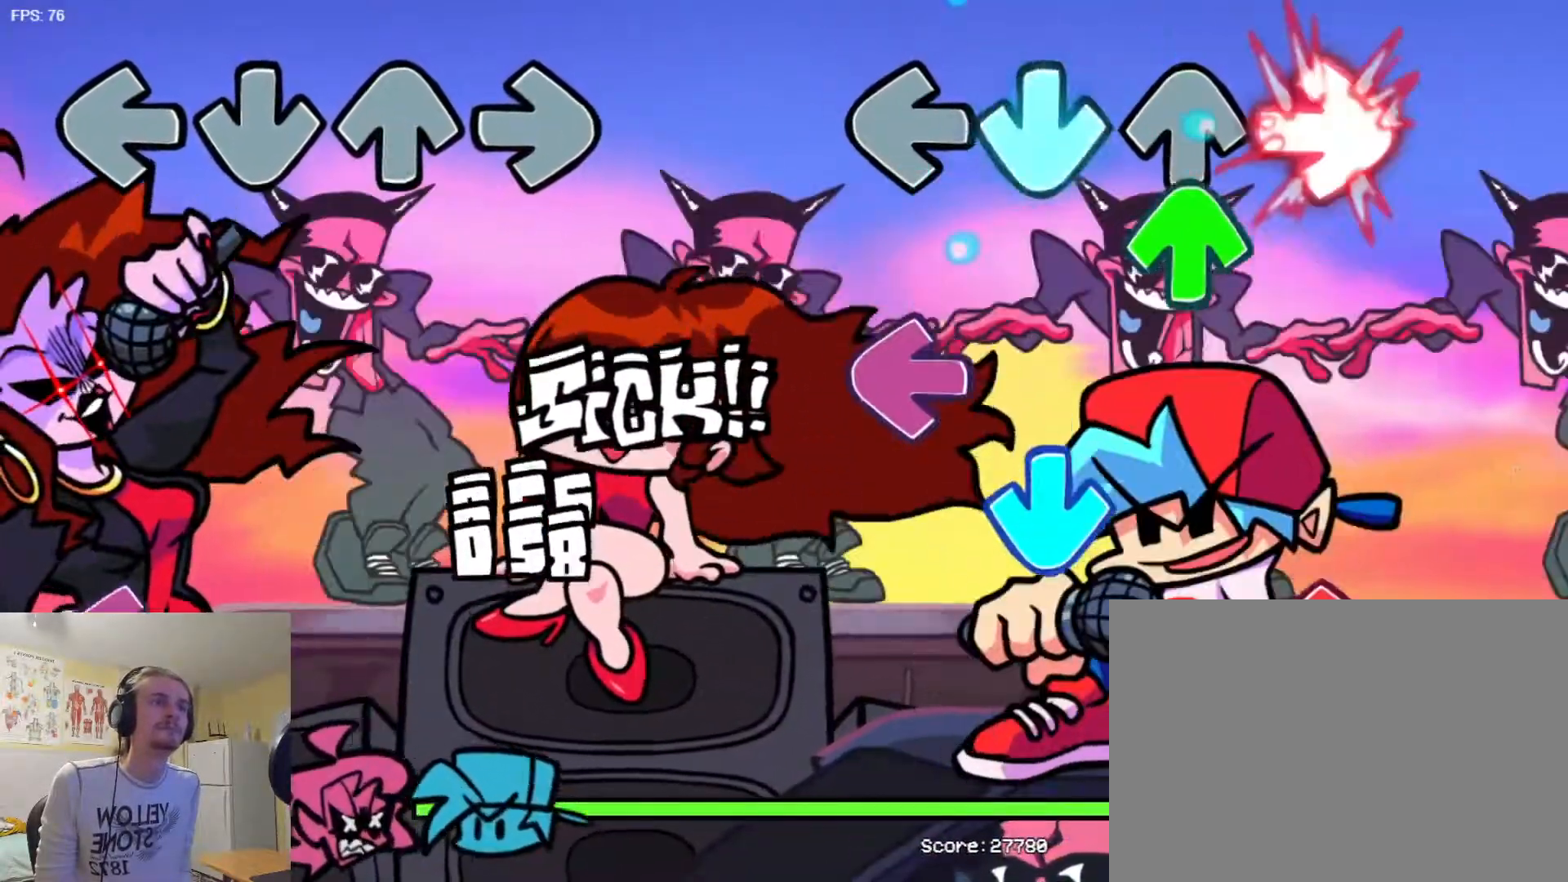
{"buttons": ["L1"], "events": [[117, "R1", "down"], [150, "L1", "up"], [200, "SQUARE", "down"], [217, "R1", "up"], [300, "TRIANGLE", "down"], [383, "SQUARE", "up"], [450, "L1", "down"], [467, "TRIANGLE", "up"]]}
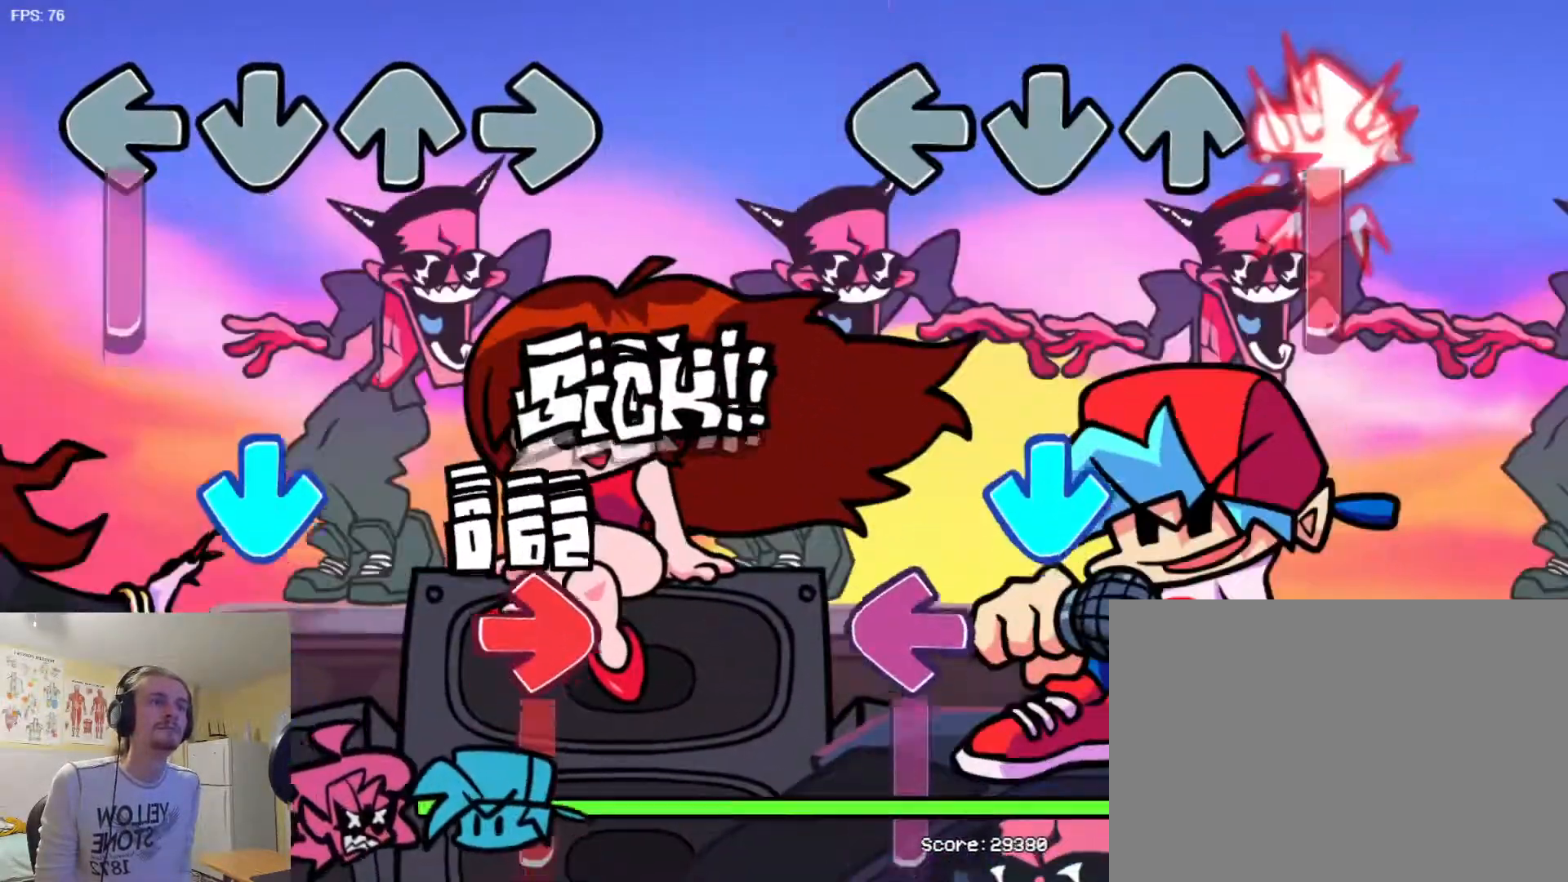
{"buttons": ["SQUARE"], "events": [[351, "L1", "up"], [351, "TRIANGLE", "down"], [451, "SQUARE", "down"], [501, "TRIANGLE", "up"]]}
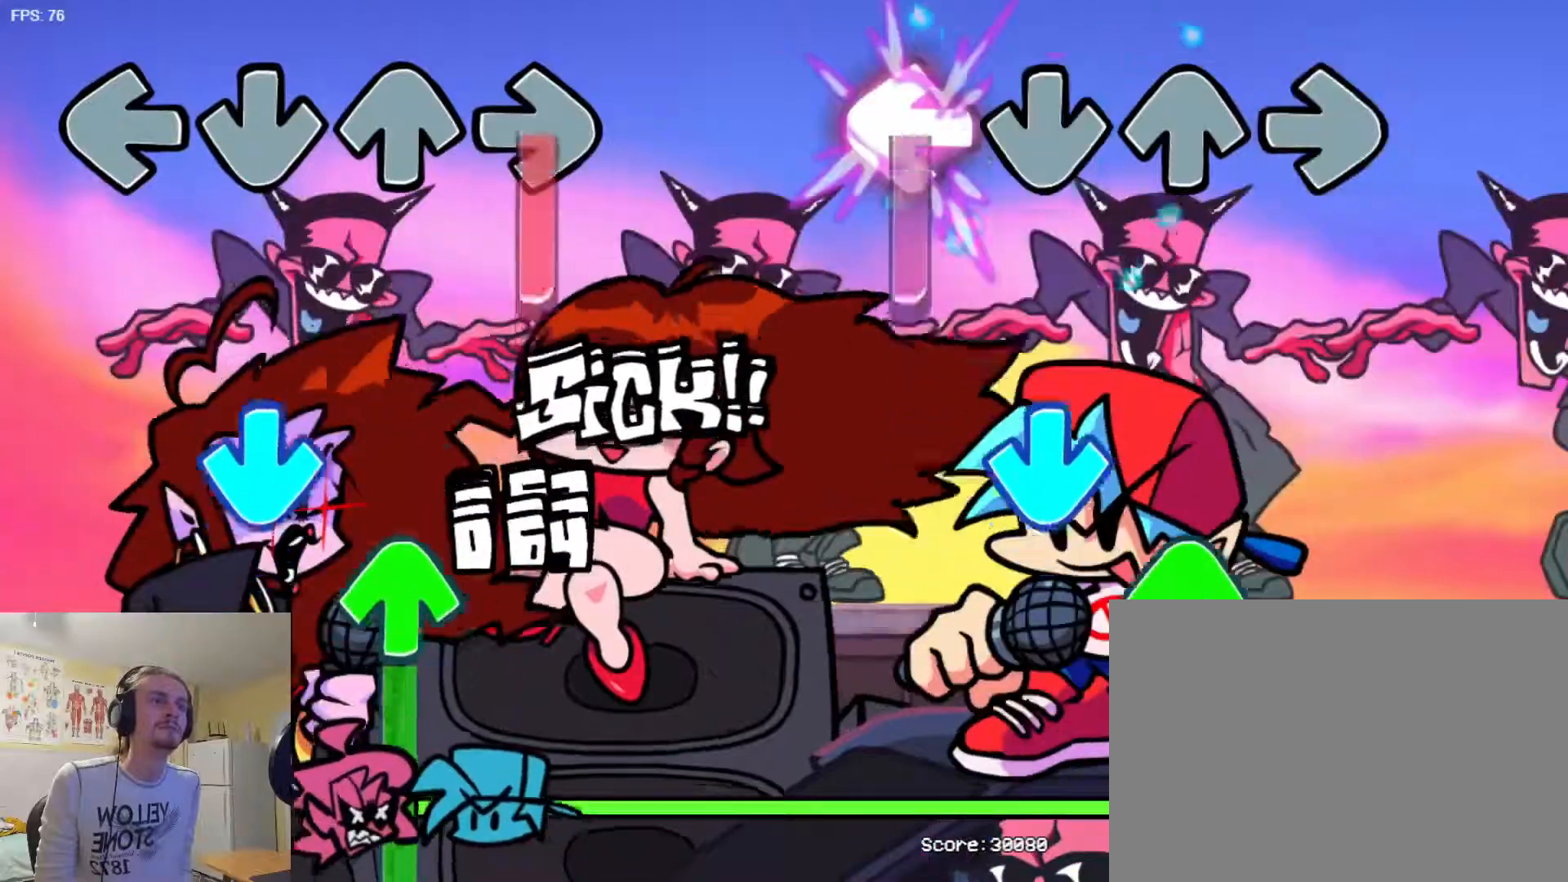
{"buttons": ["R1"], "events": [[333, "SQUARE", "up"], [333, "TRIANGLE", "down"], [433, "R1", "down"], [467, "TRIANGLE", "up"]]}
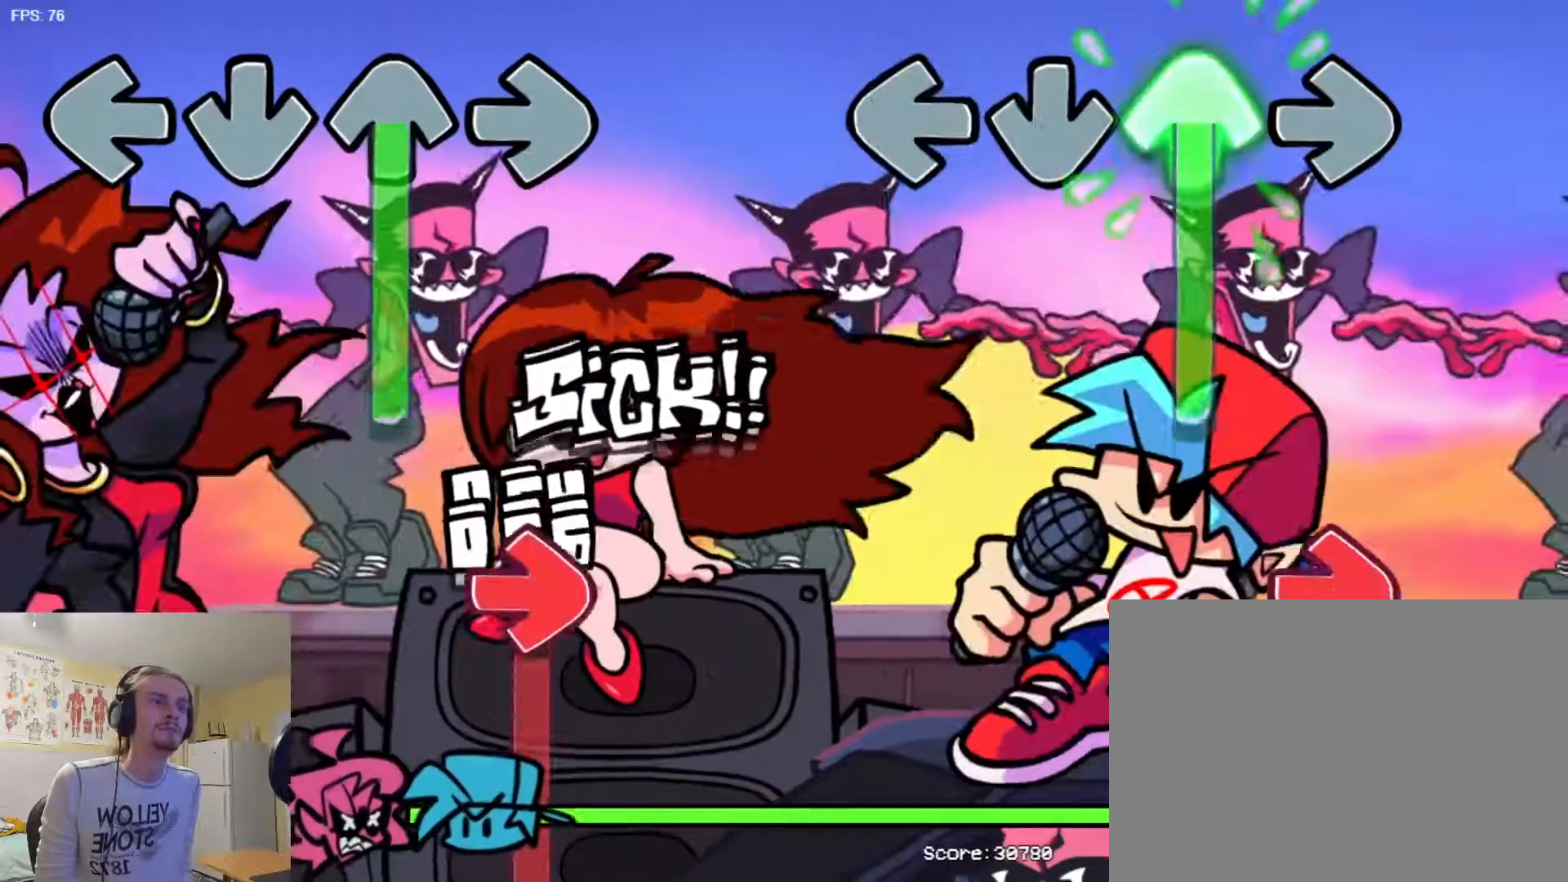
{"buttons": ["L1"], "events": [[401, "L1", "down"], [434, "R1", "up"]]}
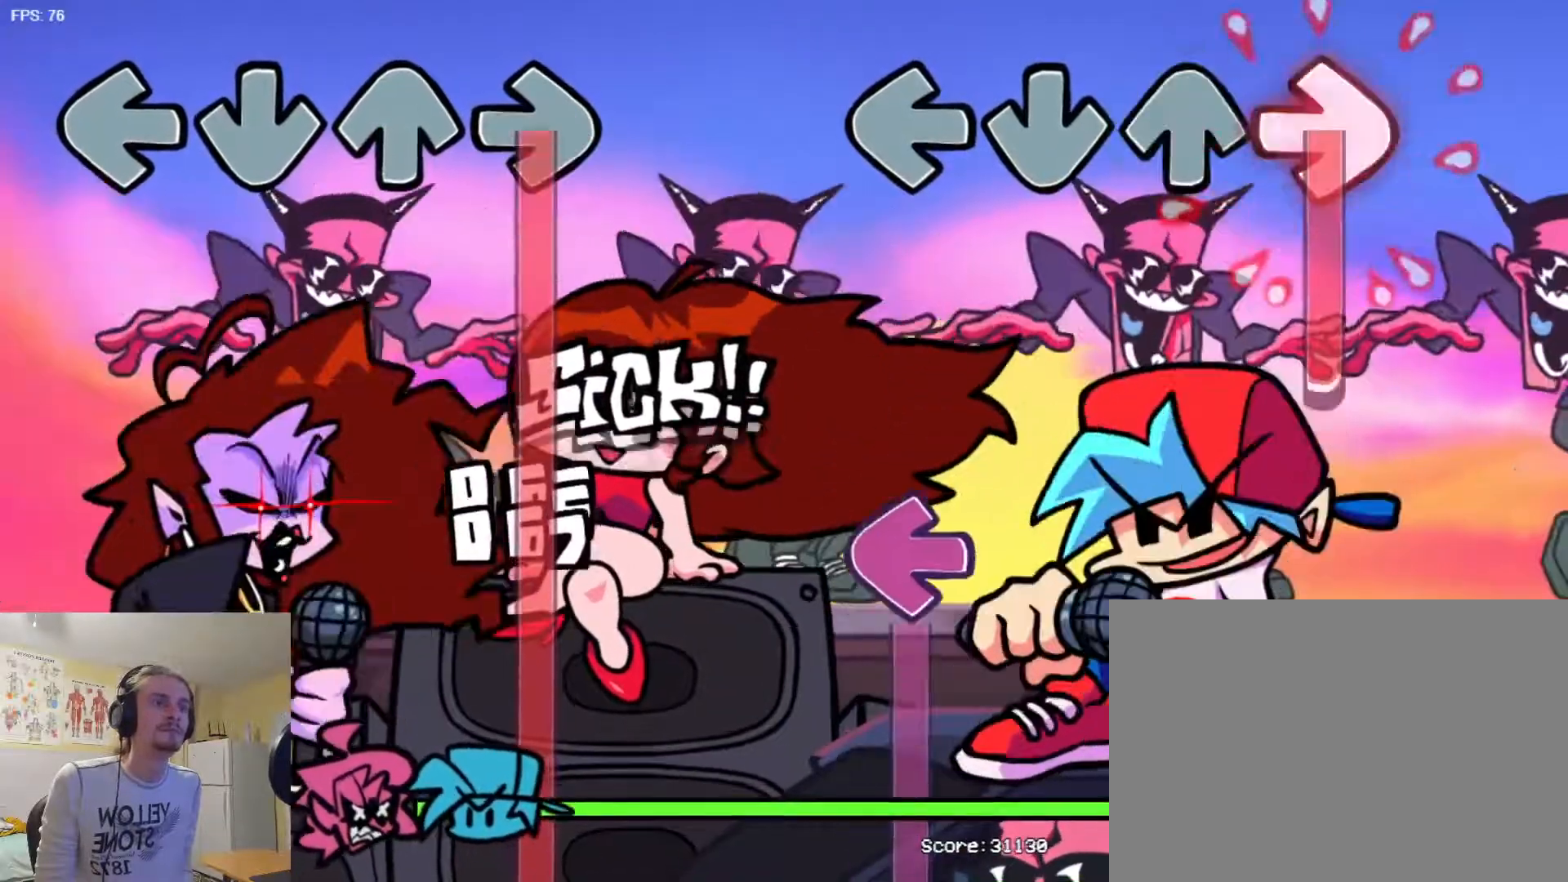
{"buttons": ["SQUARE"], "events": [[367, "L1", "up"], [367, "SQUARE", "down"]]}
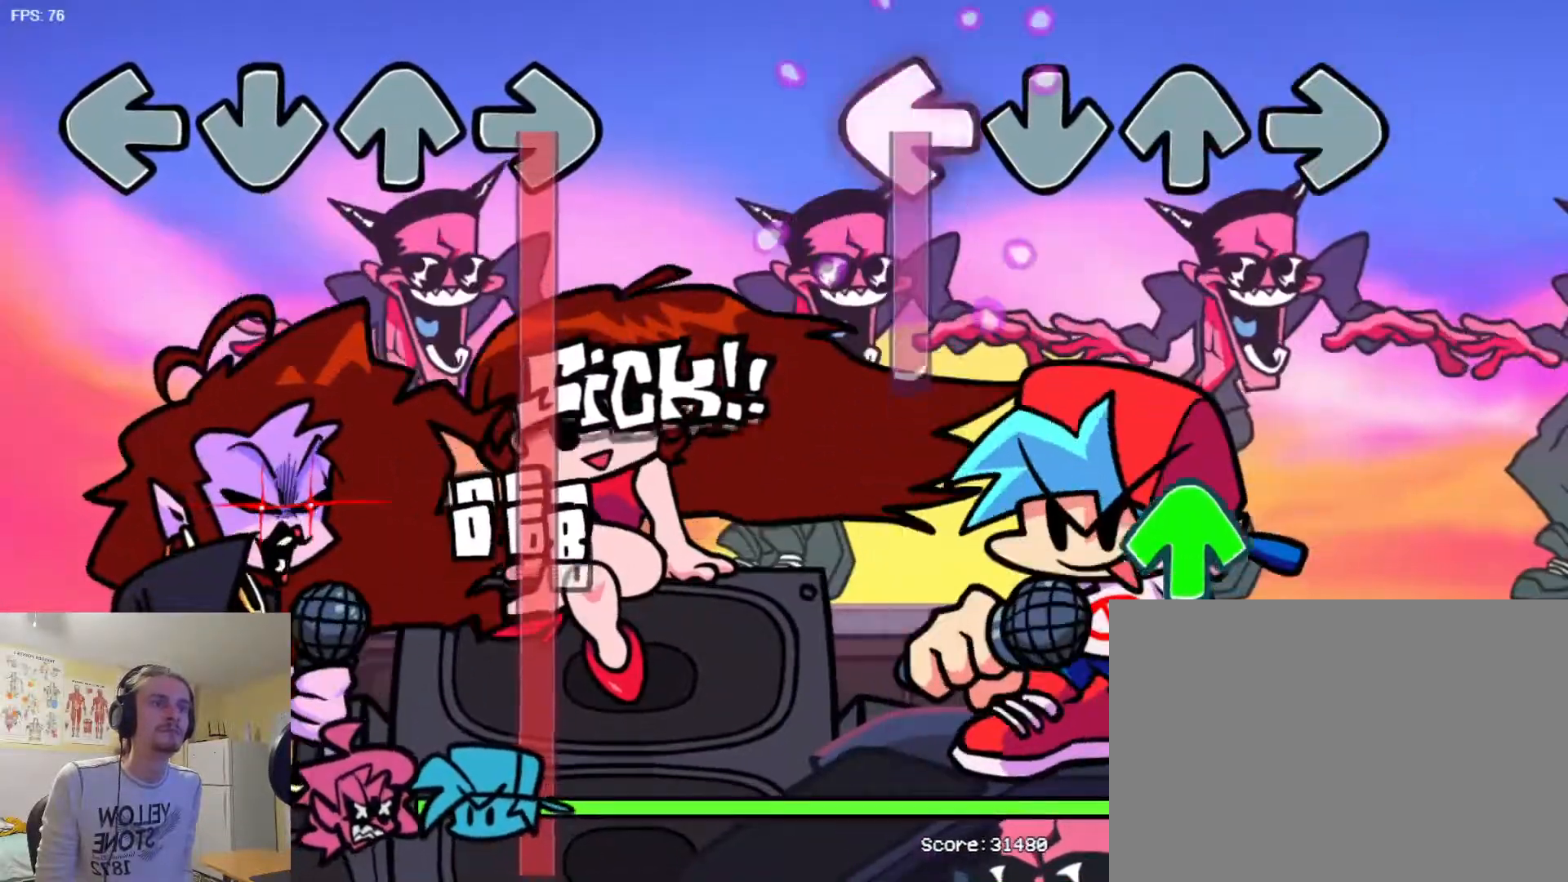
{"buttons": ["R1"], "events": [[351, "R1", "down"], [401, "SQUARE", "up"]]}
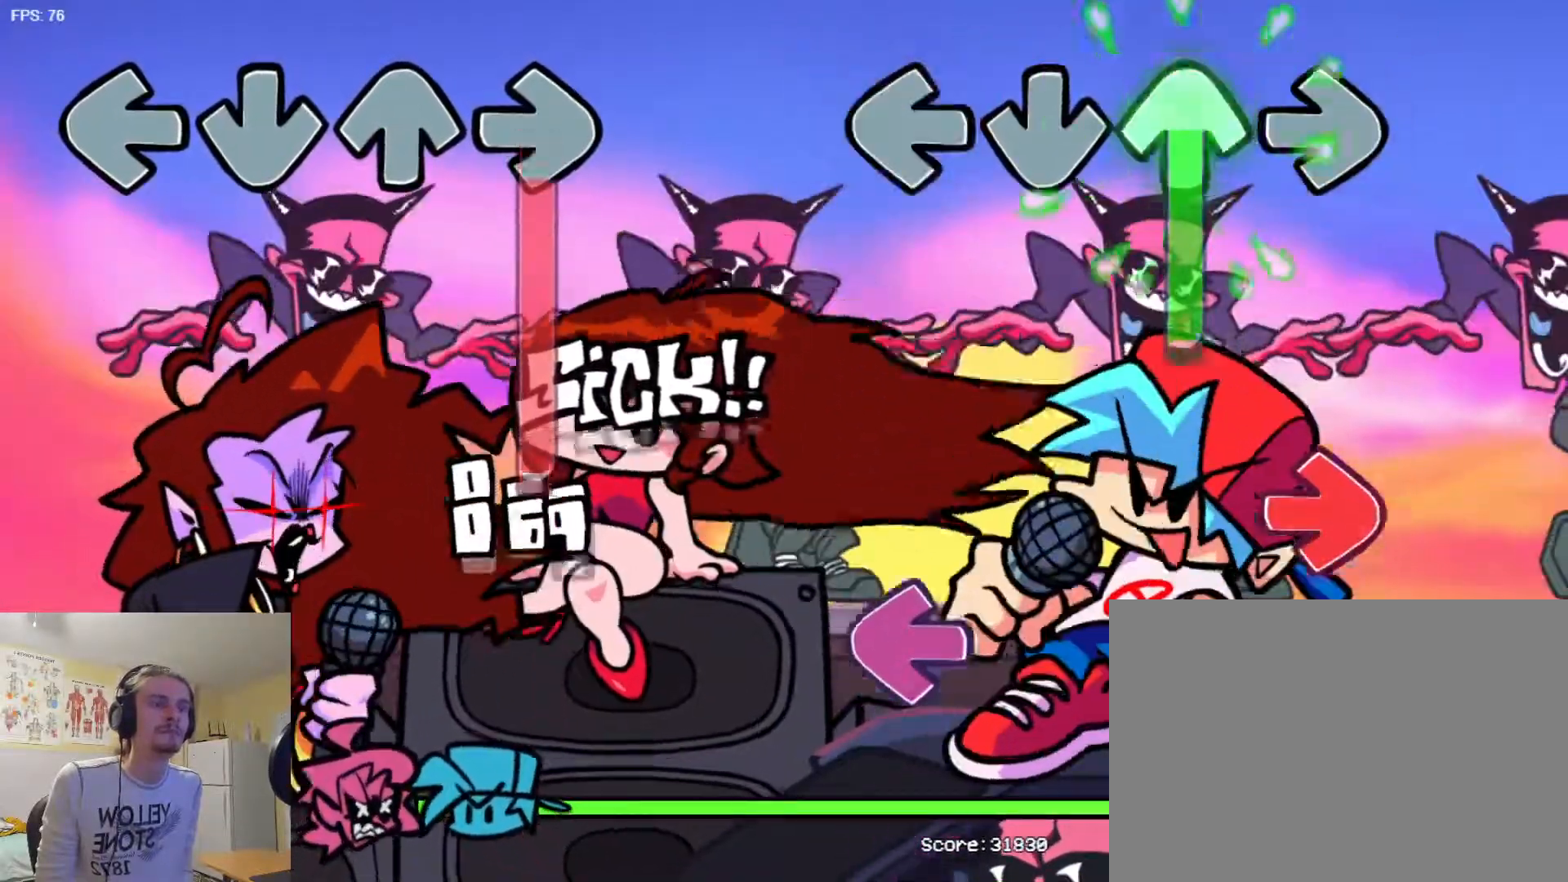
{"buttons": ["SQUARE"], "events": [[333, "L1", "down"], [383, "R1", "up"], [450, "SQUARE", "down"], [467, "L1", "up"]]}
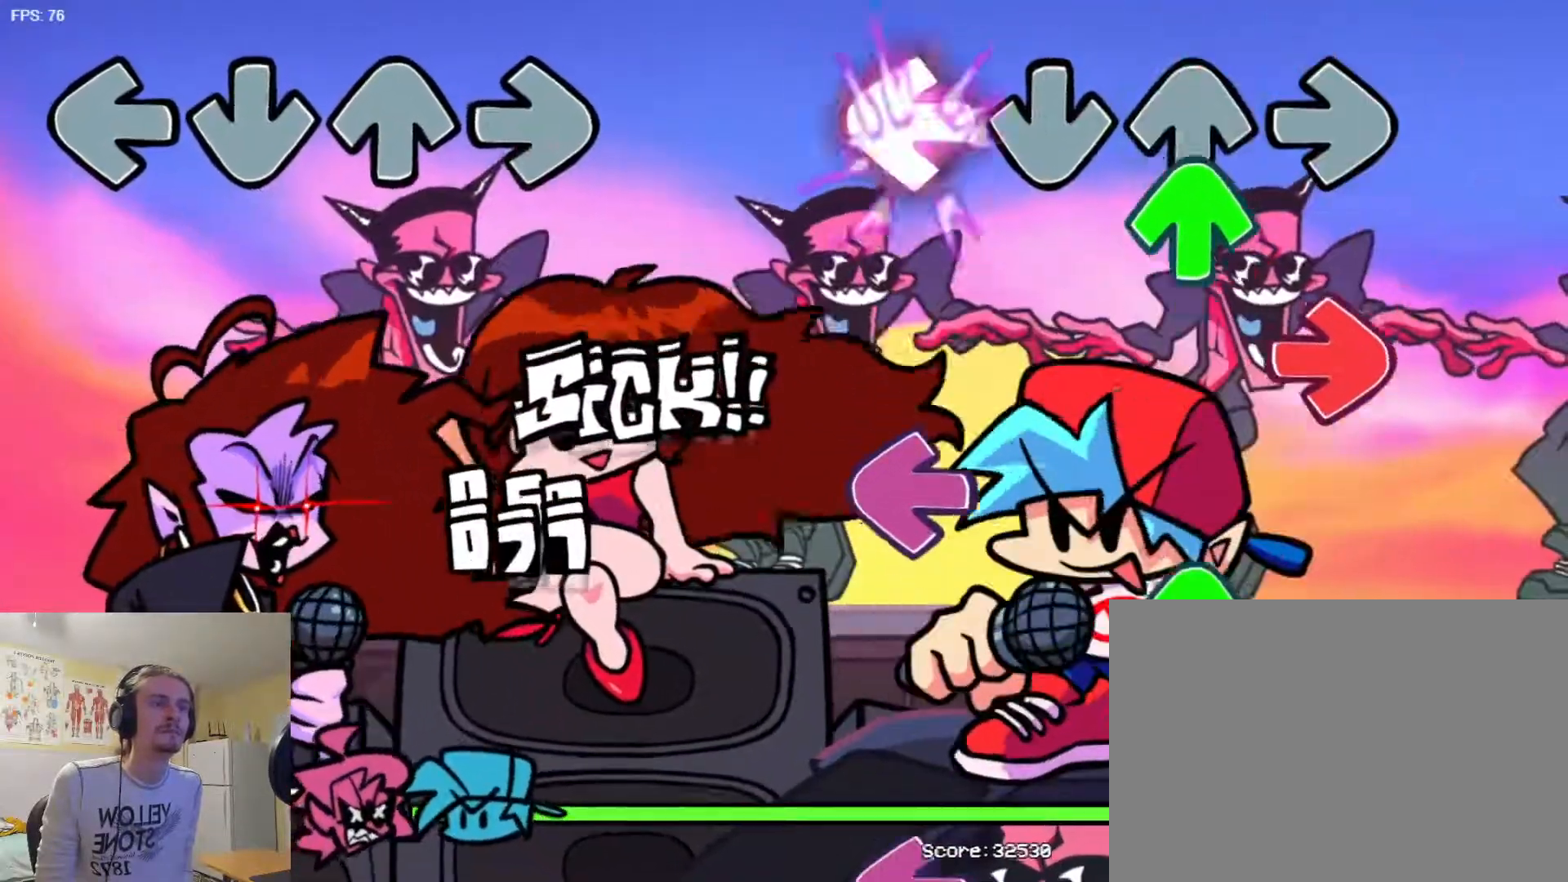
{"buttons": ["L1", "R1"], "events": [[67, "R1", "down"], [100, "SQUARE", "up"], [167, "L1", "down"], [200, "R1", "up"], [301, "L1", "up"], [301, "SQUARE", "down"], [401, "R1", "down"], [451, "SQUARE", "up"], [501, "L1", "down"]]}
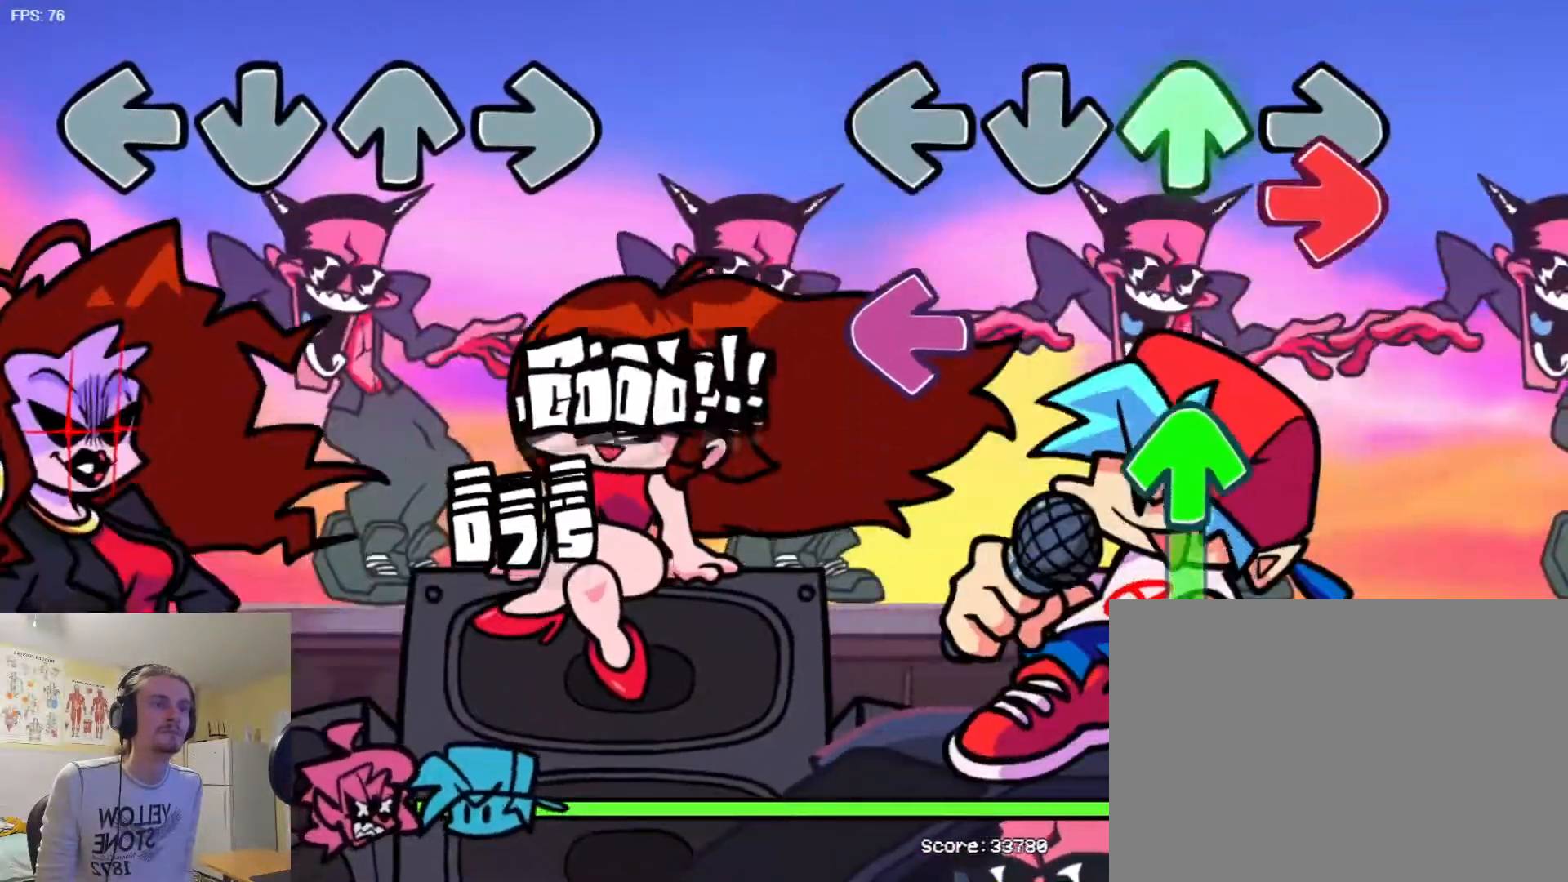
{"buttons": ["R1"], "events": [[33, "R1", "up"], [133, "L1", "up"], [133, "SQUARE", "down"], [283, "R1", "down"], [317, "SQUARE", "up"]]}
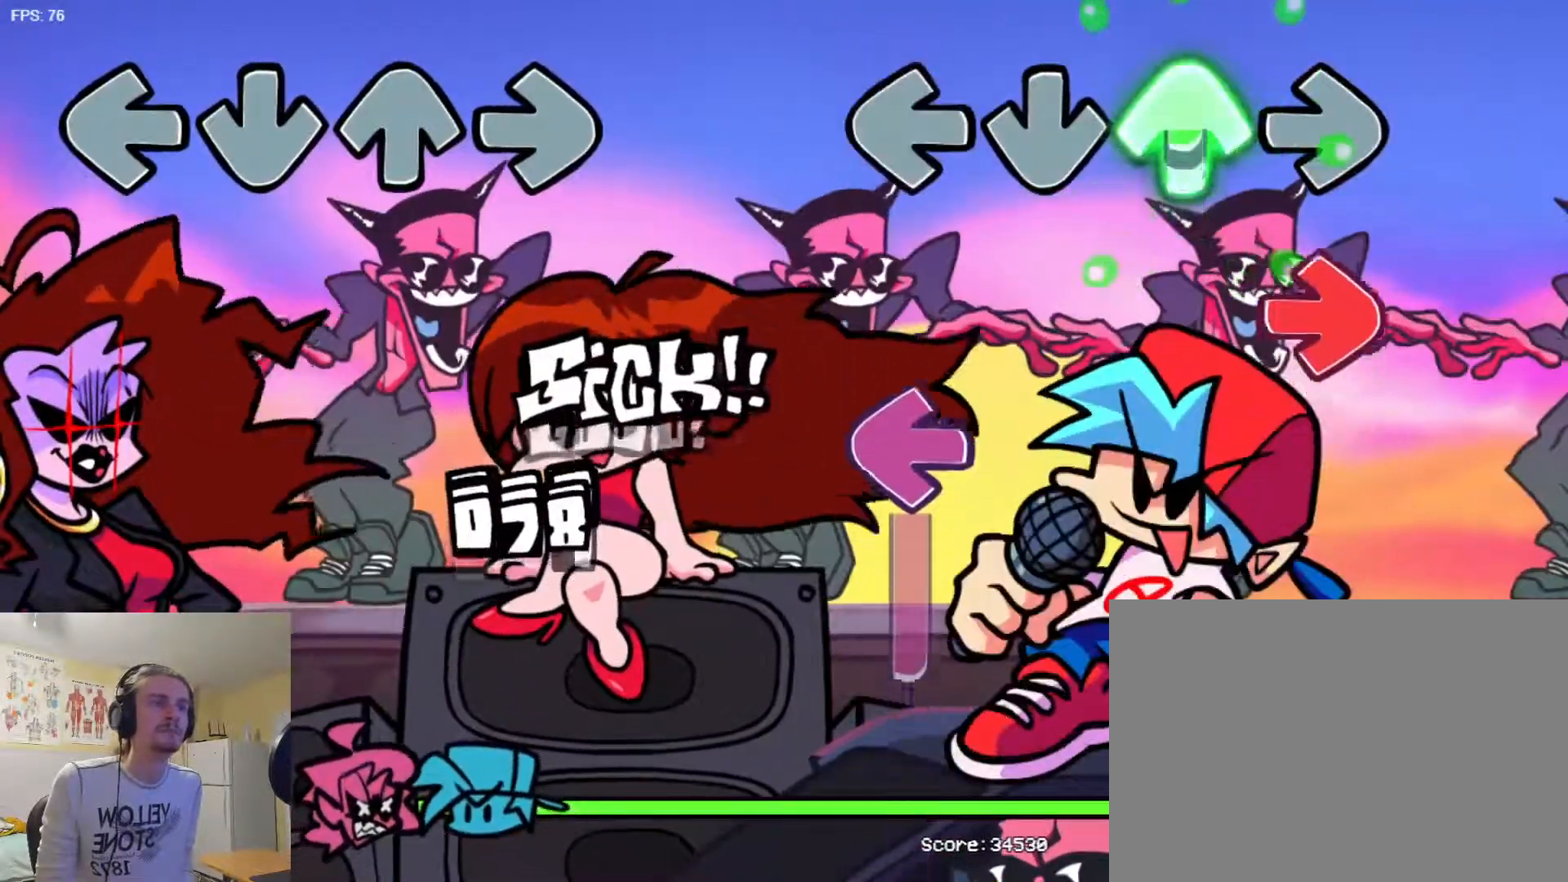
{"buttons": ["SQUARE"], "events": [[167, "L1", "down"], [167, "R1", "up"], [267, "SQUARE", "down"], [301, "L1", "up"]]}
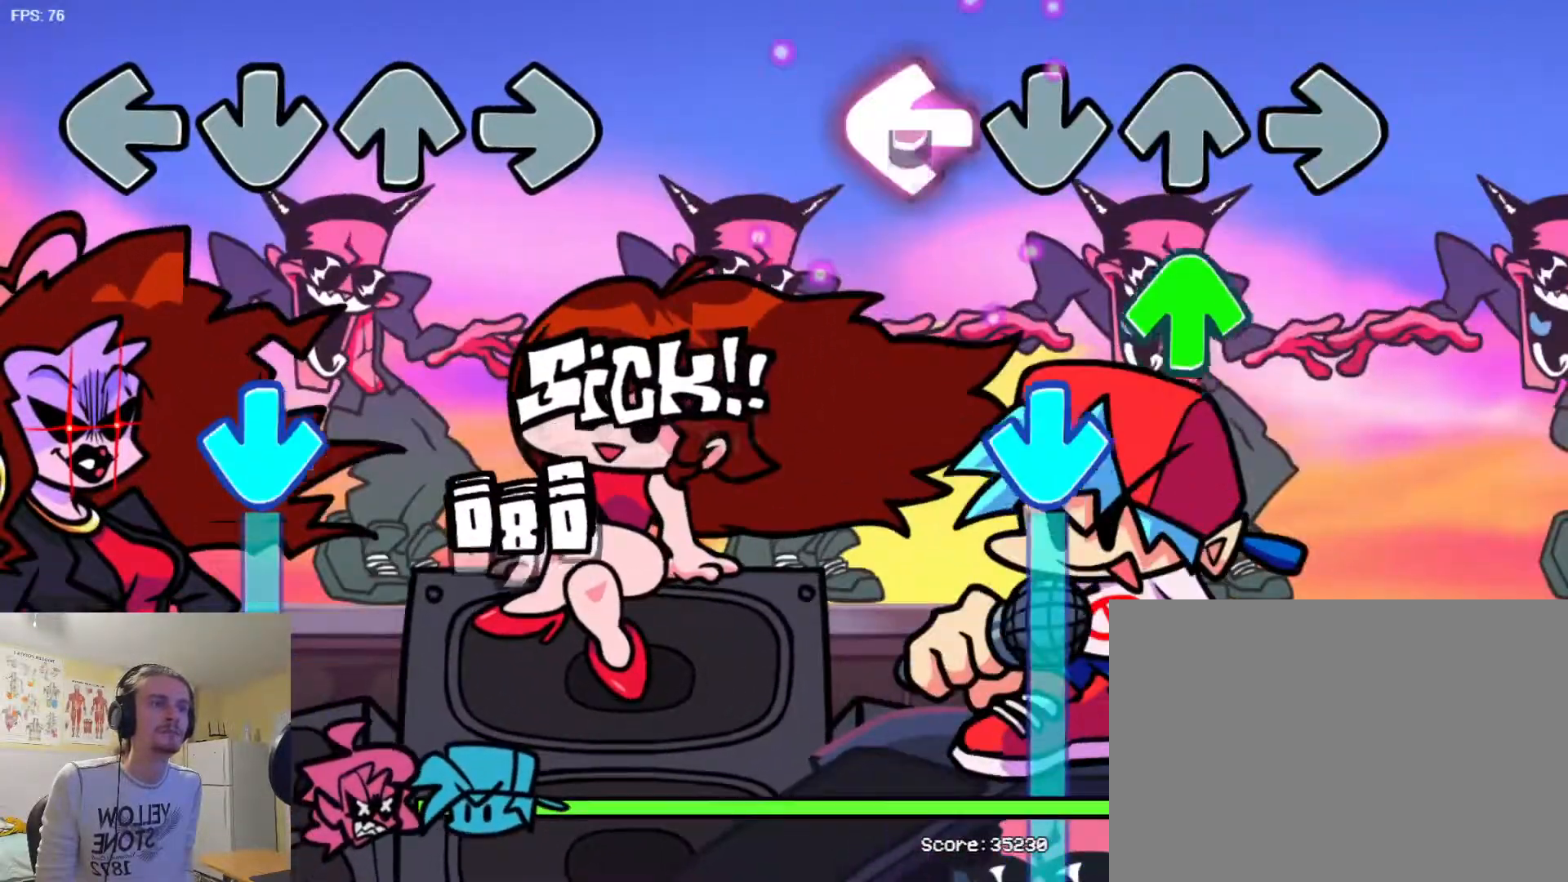
{"buttons": ["TRIANGLE"], "events": [[167, "R1", "down"], [167, "SQUARE", "up"], [284, "TRIANGLE", "down"], [317, "R1", "up"]]}
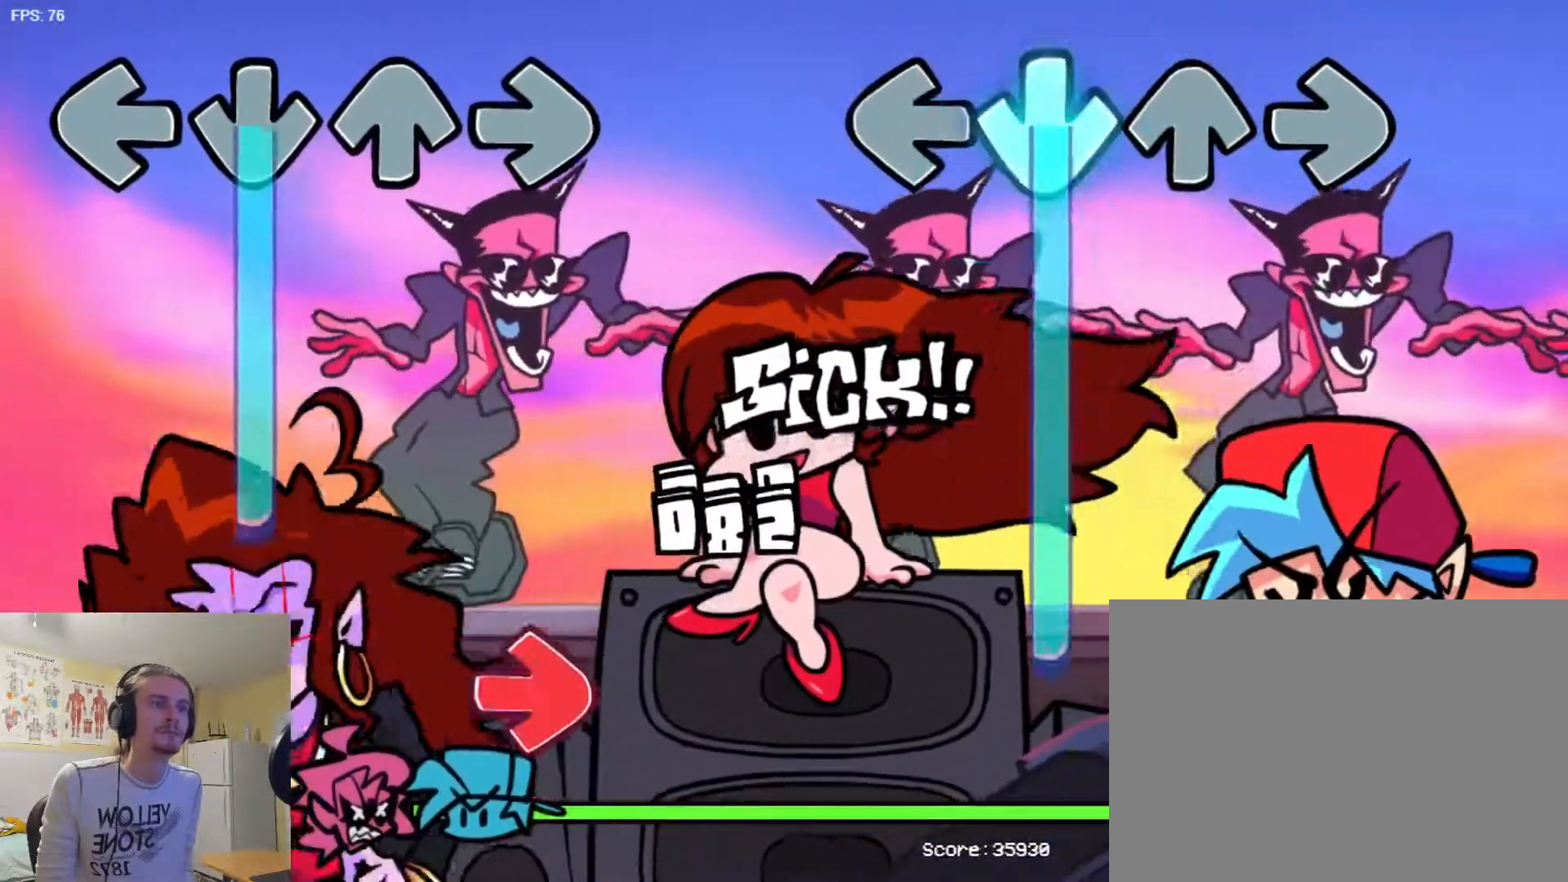
{"buttons": ["TRIANGLE"], "events": []}
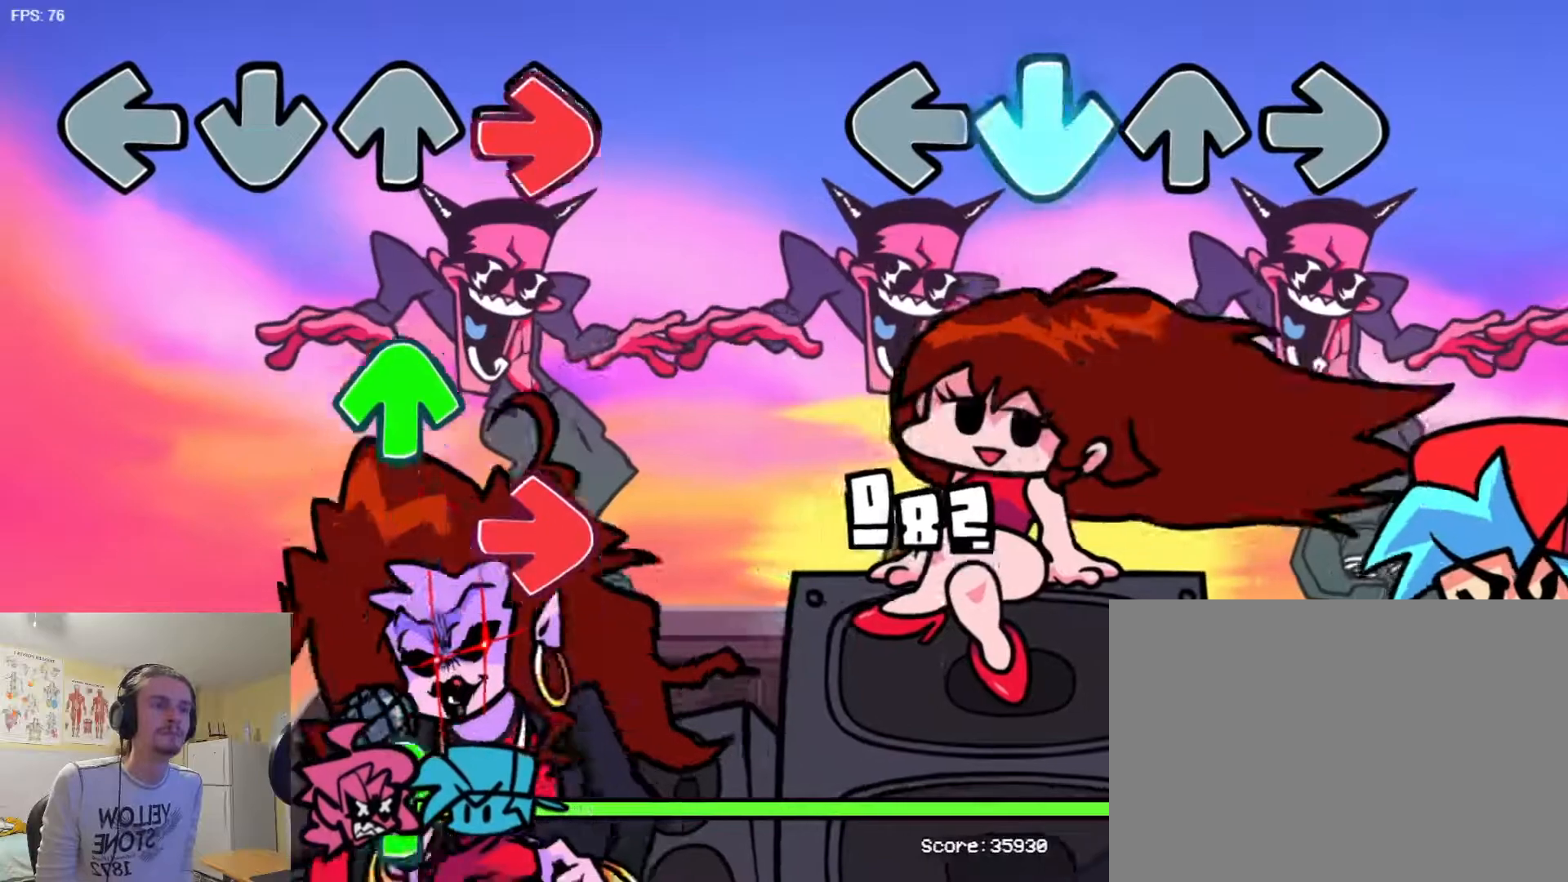
{"buttons": [], "events": [[100, "TRIANGLE", "up"]]}